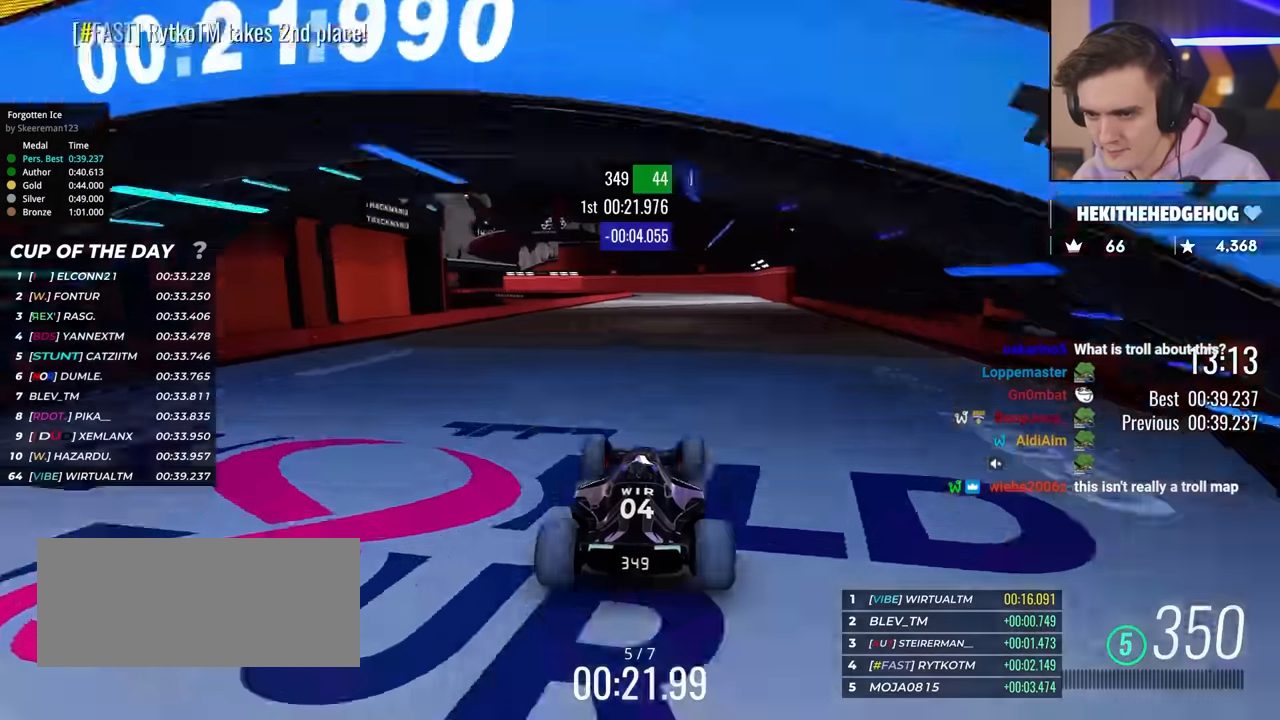
Gameplay with keyboard; each line is a JSON object with the keys held at the frame after it. "events" lists presses ("down") and releases ("up") of "brake", "down", "left", "right" and "up" between this image and that frame as [ms after this image, input, new state], when the widget could be followed in between. No other keys are recorded. Mouse input is not recorded. Key names are as the overlay labels them; some are game actions (e.g. jump) rather than physical keys.
{"keys": ["up"], "events": [[167, "right", "down"], [301, "right", "up"]]}
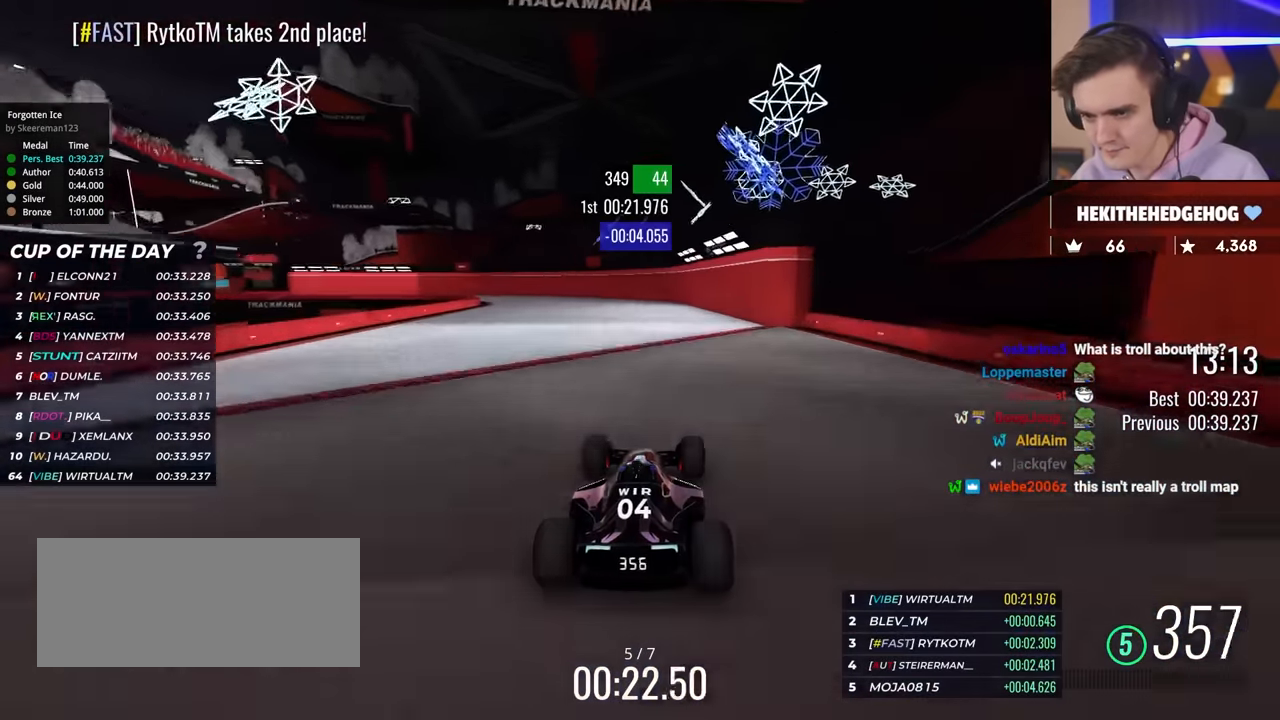
{"keys": ["left", "up"], "events": [[367, "left", "down"]]}
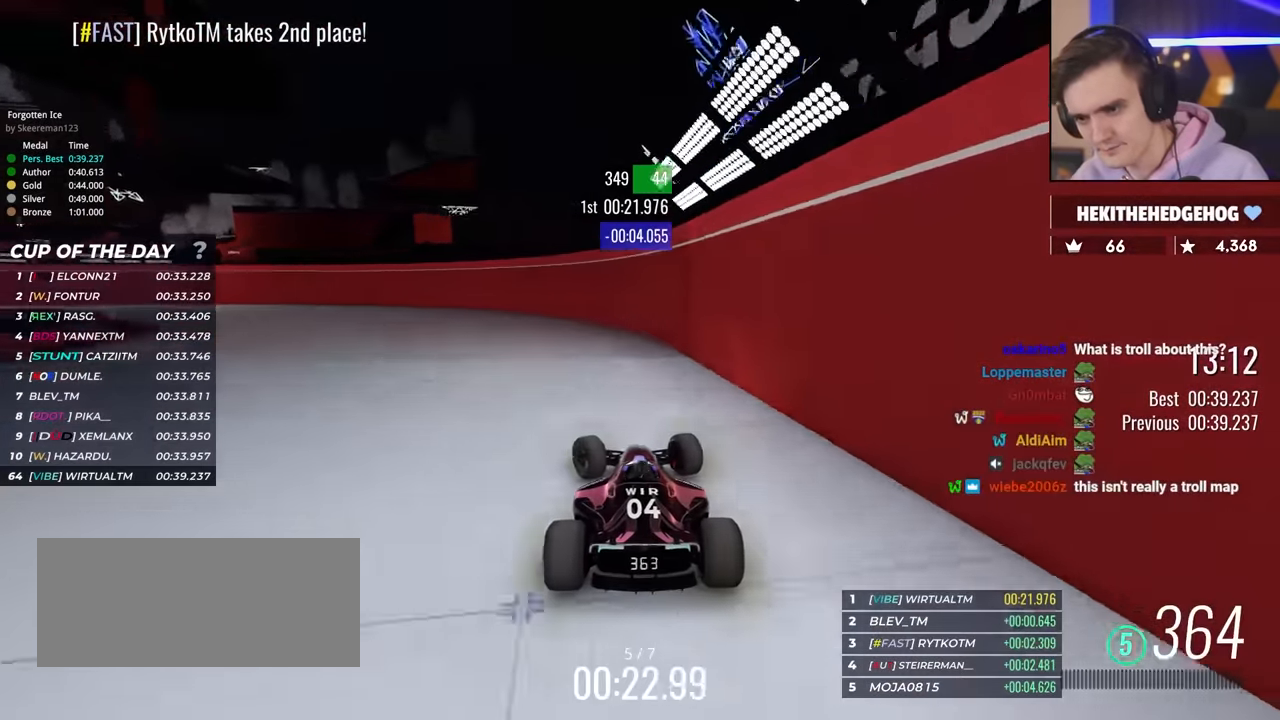
{"keys": ["left", "up"], "events": []}
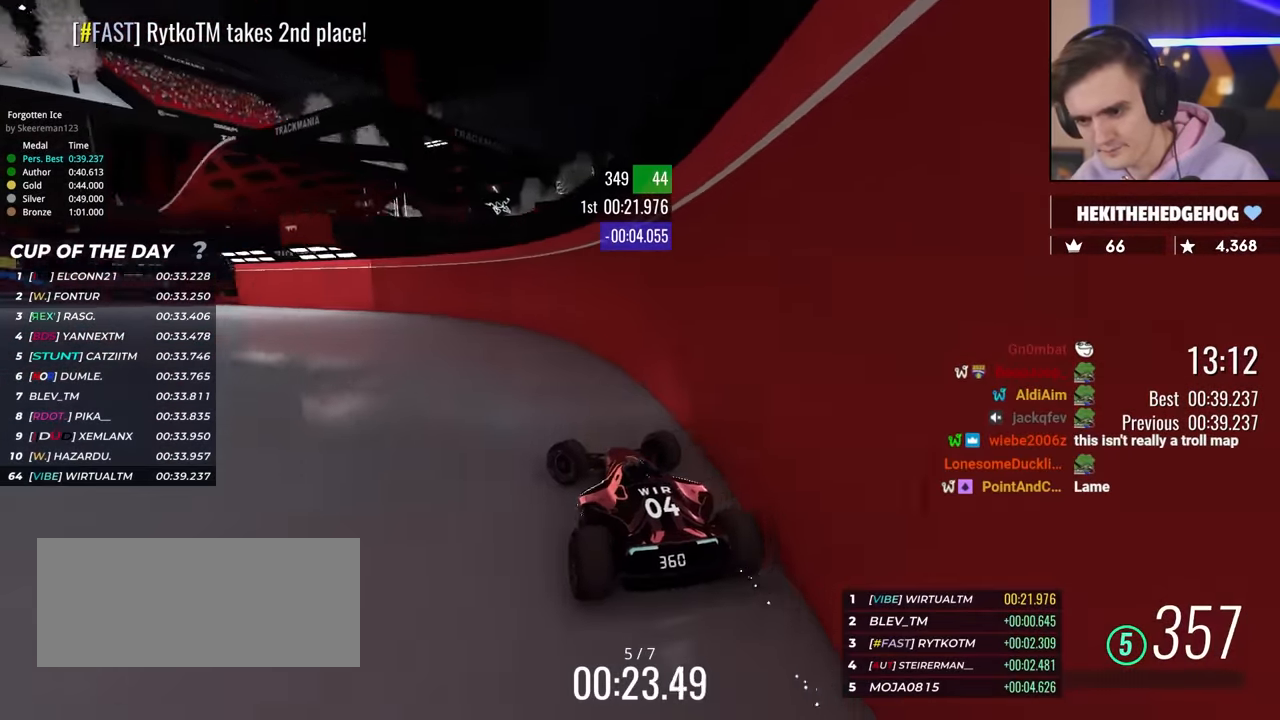
{"keys": ["left", "up"], "events": [[267, "left", "up"], [350, "left", "down"]]}
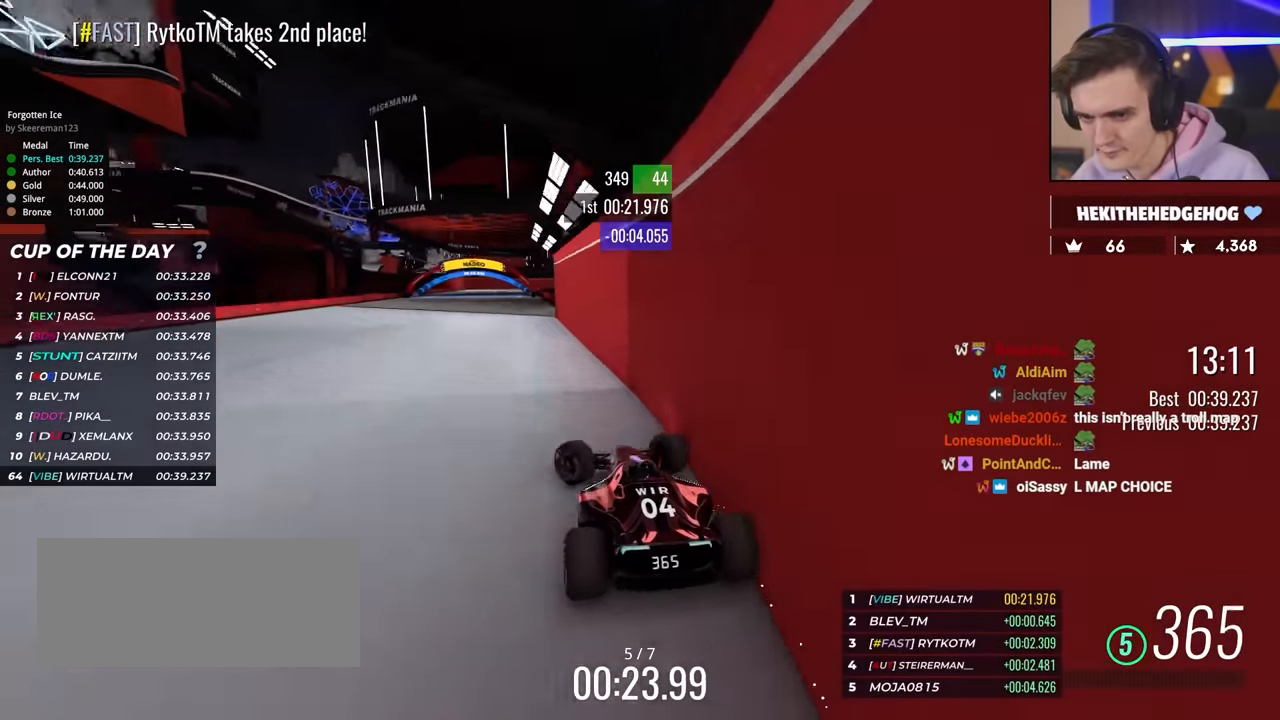
{"keys": ["up"], "events": [[34, "left", "up"], [134, "right", "down"], [417, "right", "up"]]}
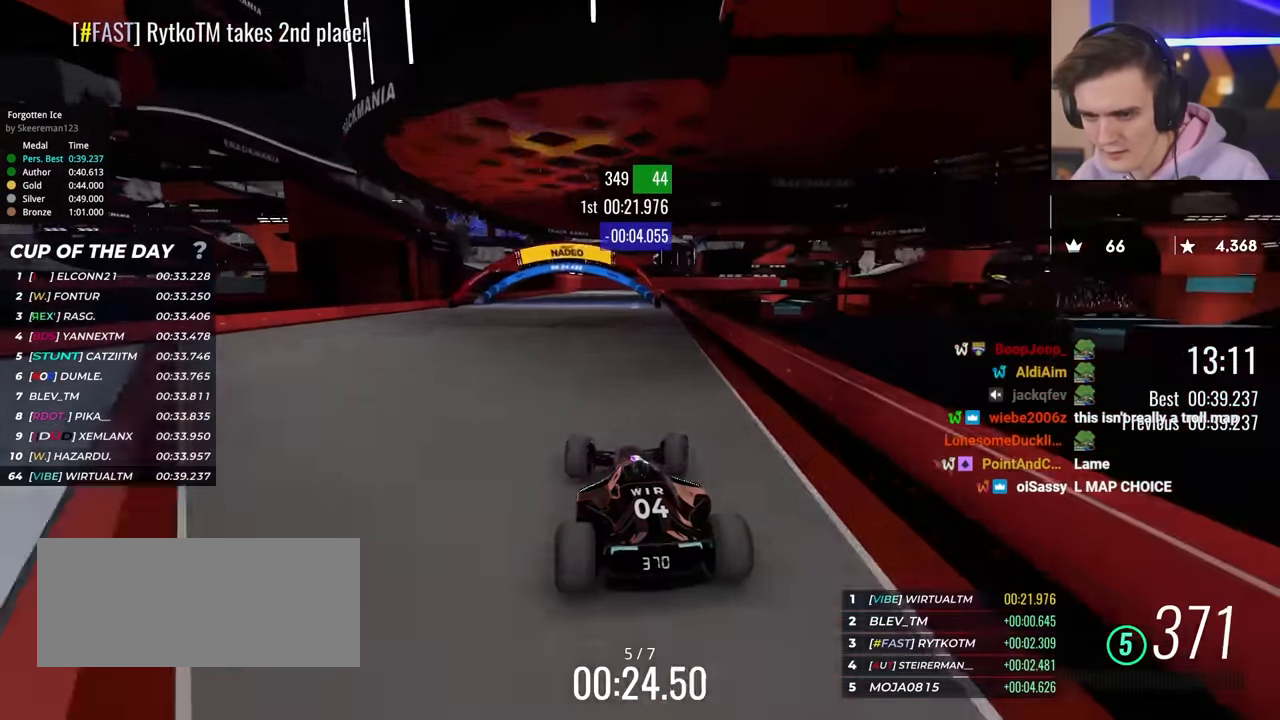
{"keys": ["left", "up"], "events": [[150, "left", "down"], [250, "left", "up"], [484, "left", "down"]]}
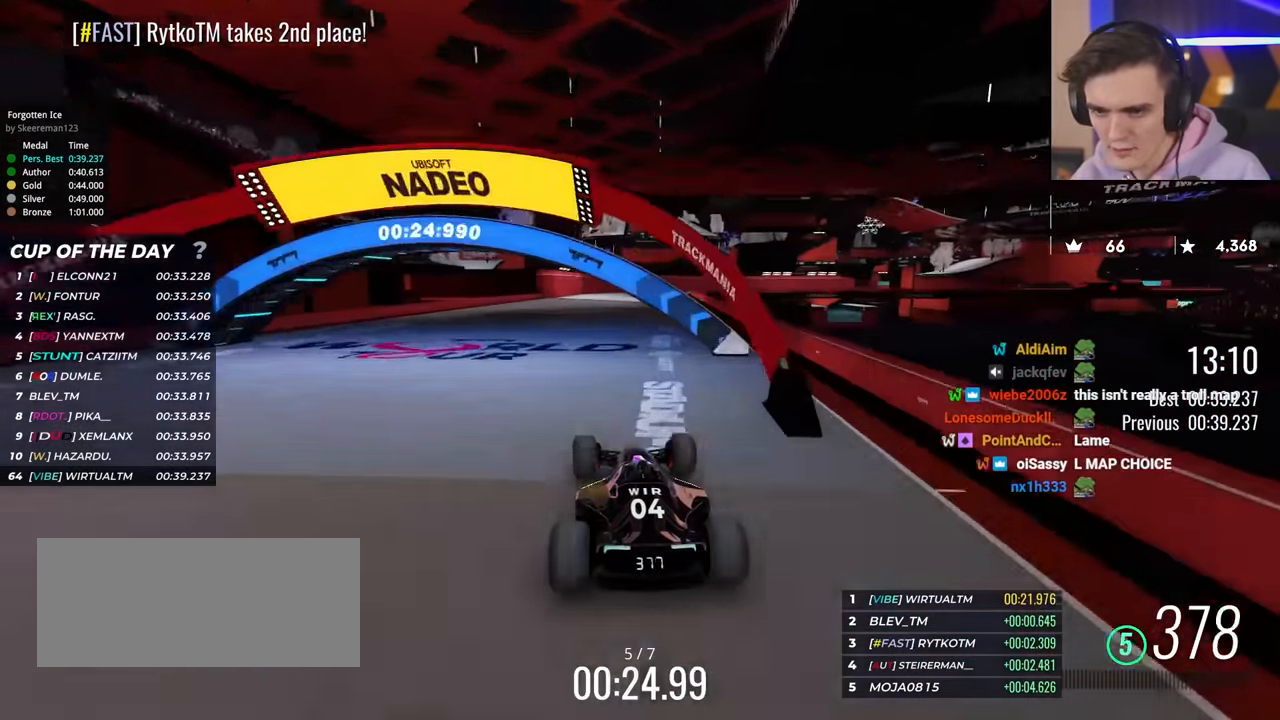
{"keys": ["right", "up"], "events": [[67, "left", "up"], [267, "left", "down"], [300, "left", "up"], [501, "right", "down"]]}
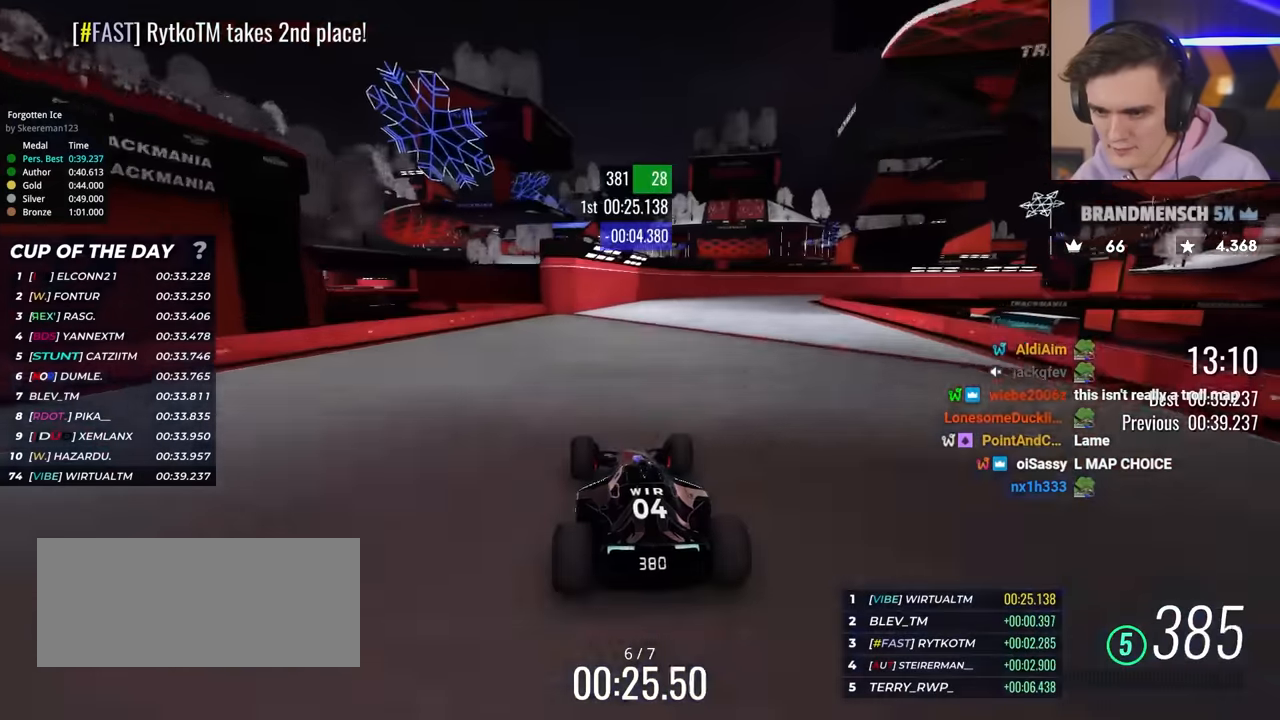
{"keys": ["up"], "events": [[417, "right", "up"]]}
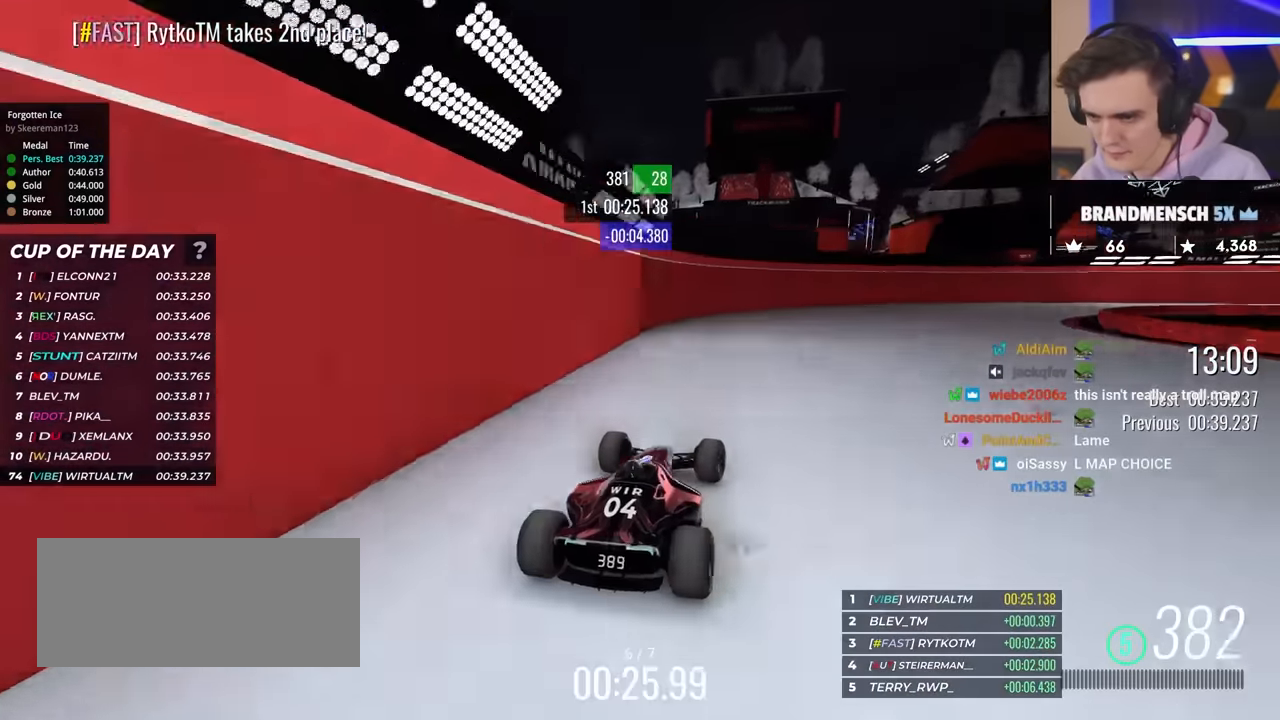
{"keys": ["right", "up"], "events": [[150, "right", "down"]]}
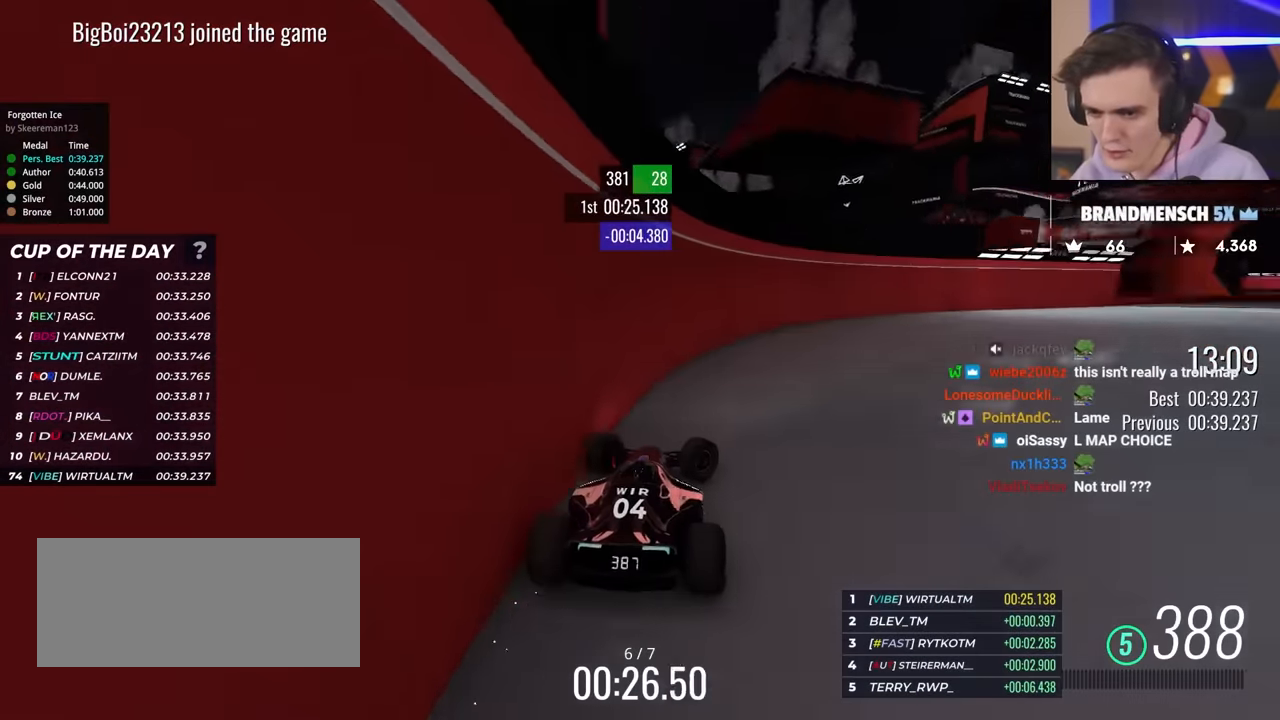
{"keys": ["up"], "events": [[400, "right", "up"]]}
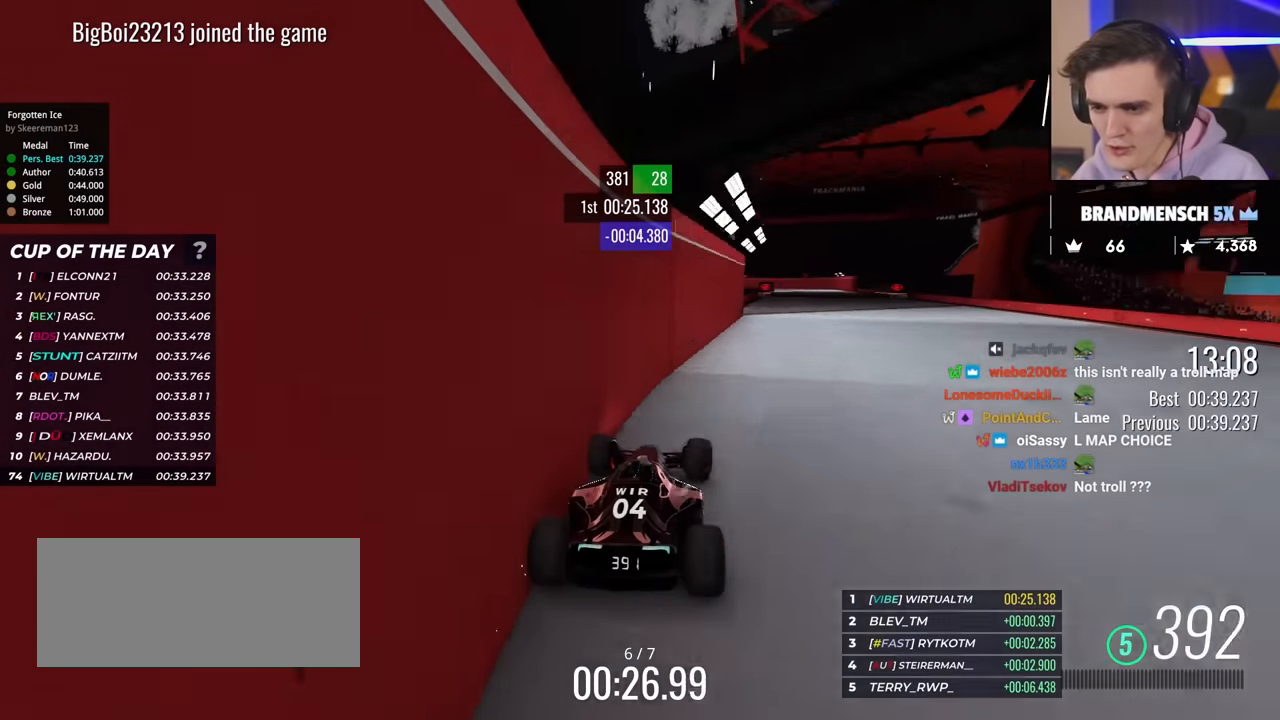
{"keys": ["left", "up"], "events": [[401, "left", "down"]]}
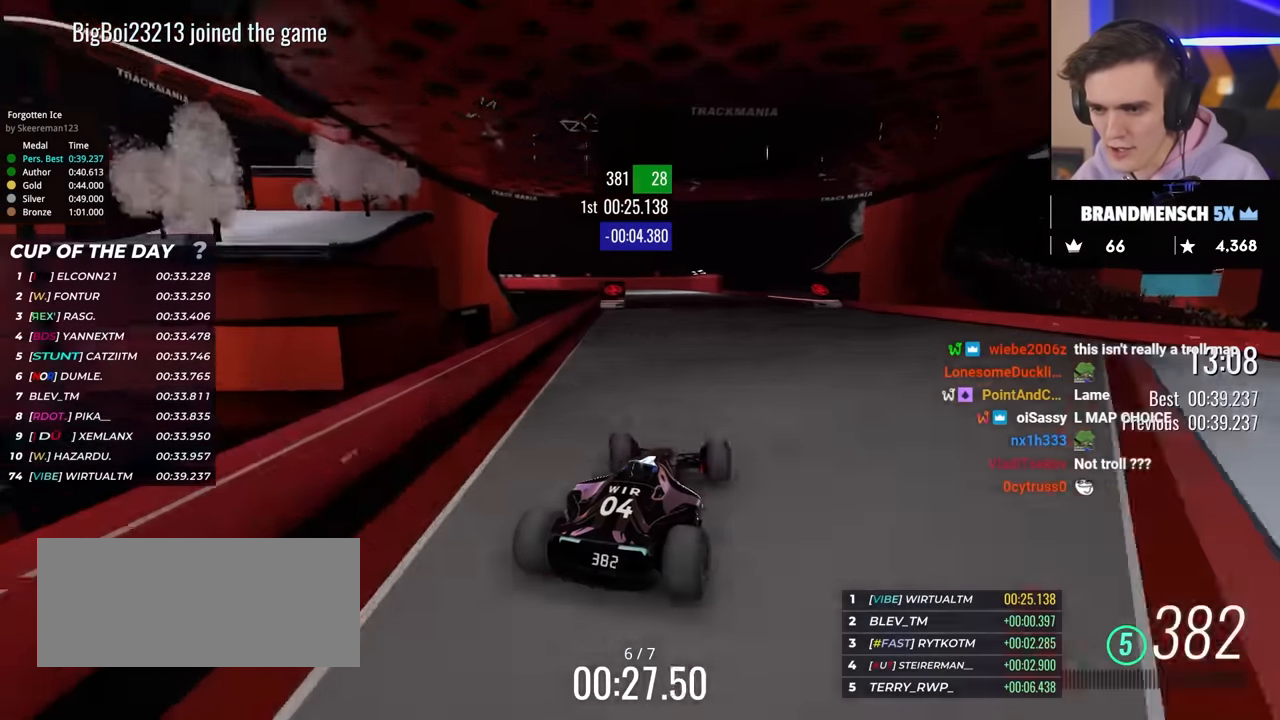
{"keys": ["up"], "events": [[183, "left", "up"]]}
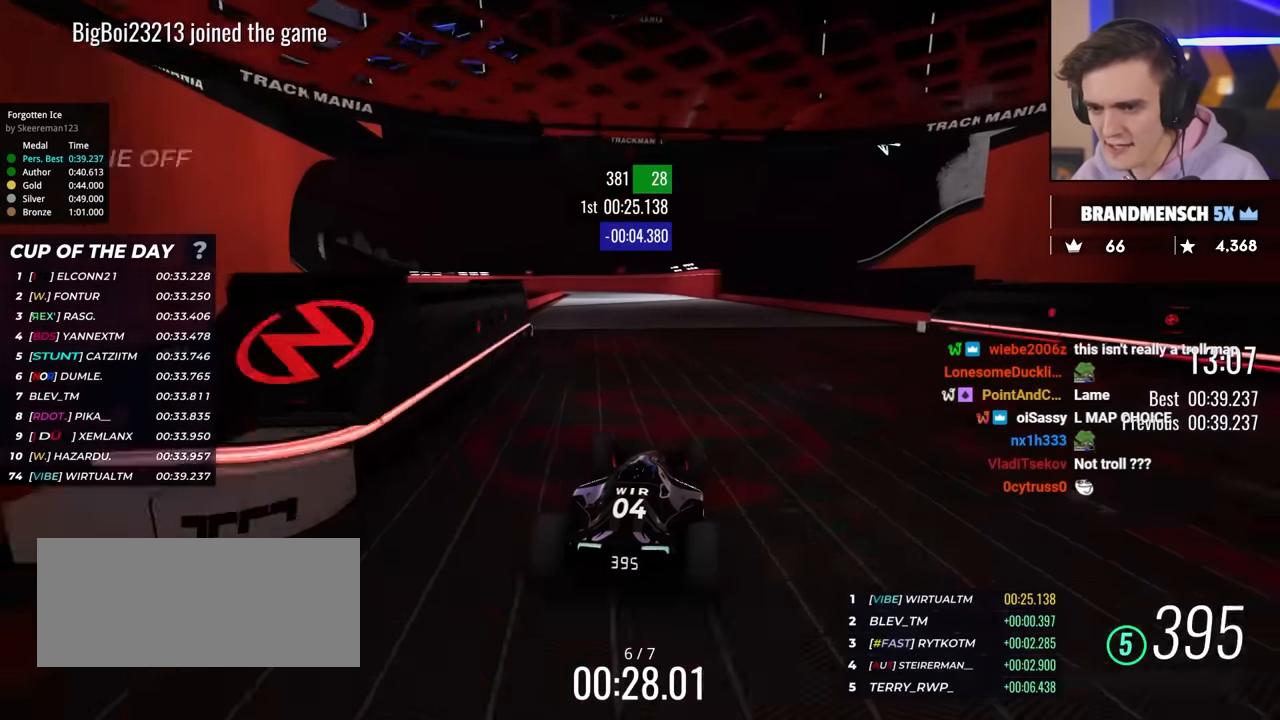
{"keys": ["left", "up"], "events": [[150, "right", "down"], [250, "right", "up"], [484, "left", "down"]]}
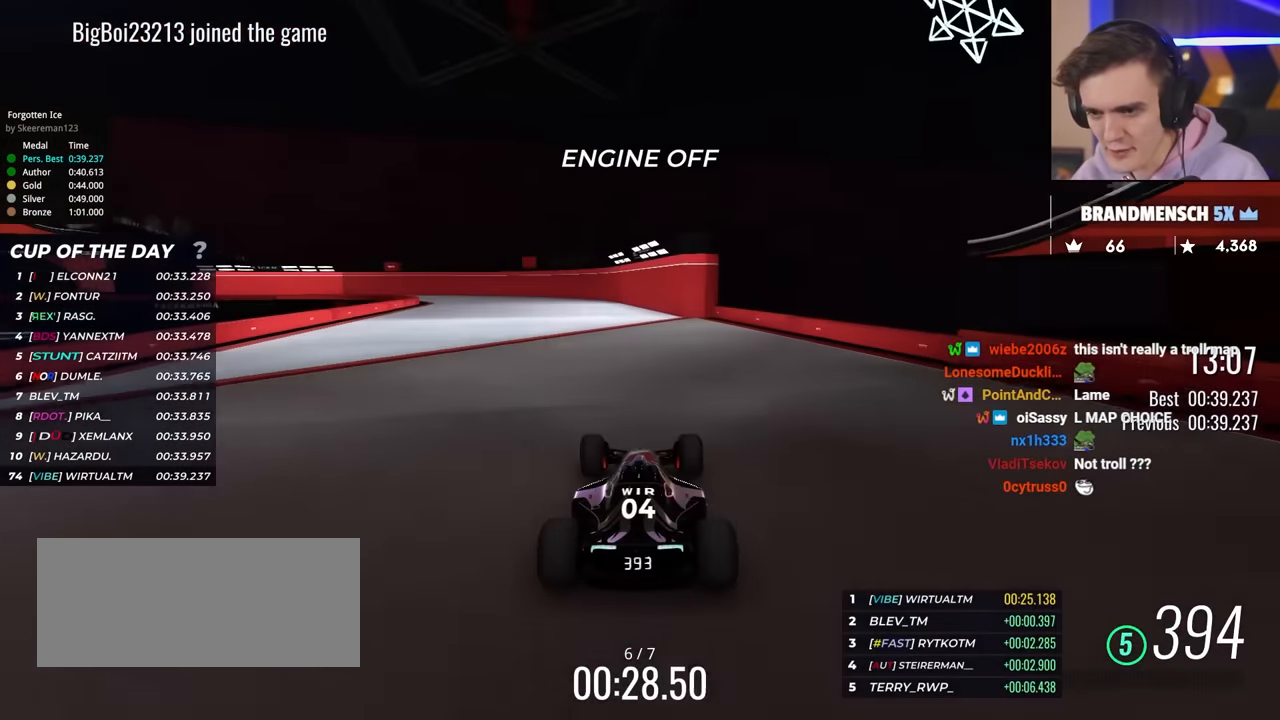
{"keys": ["up"], "events": [[66, "left", "up"], [166, "left", "down"], [217, "left", "up"]]}
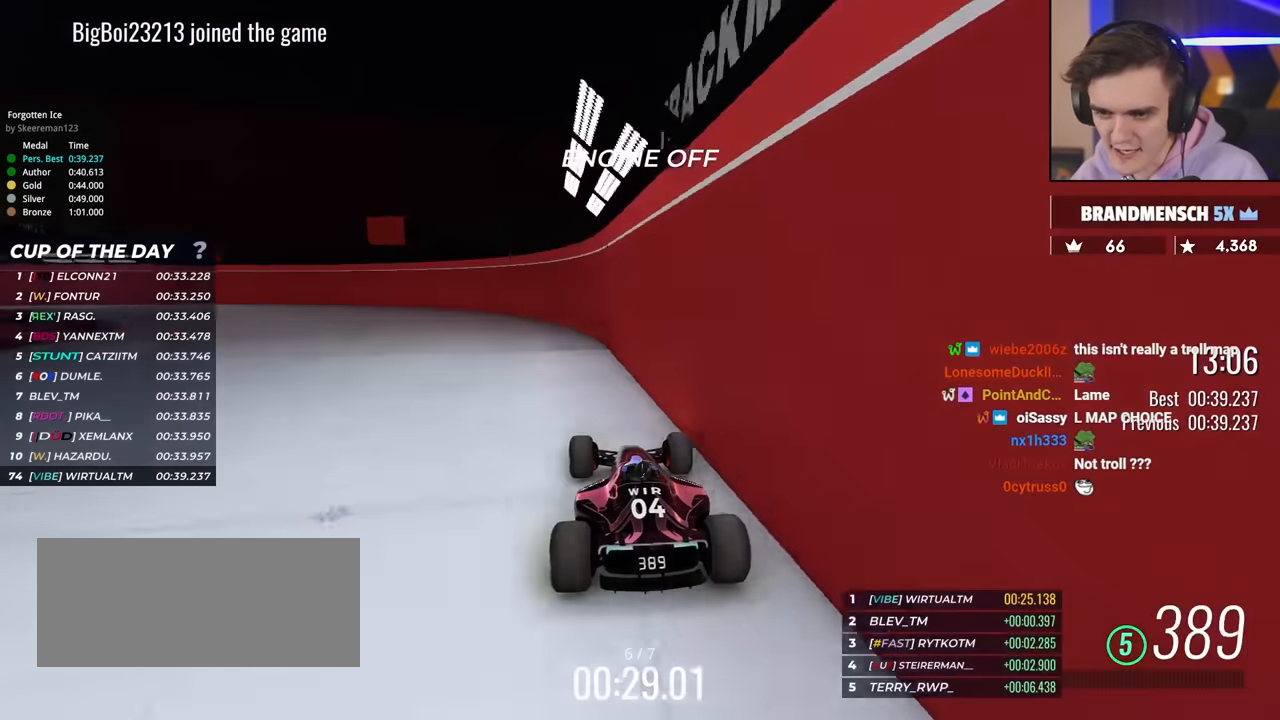
{"keys": ["left", "up"], "events": [[184, "left", "down"]]}
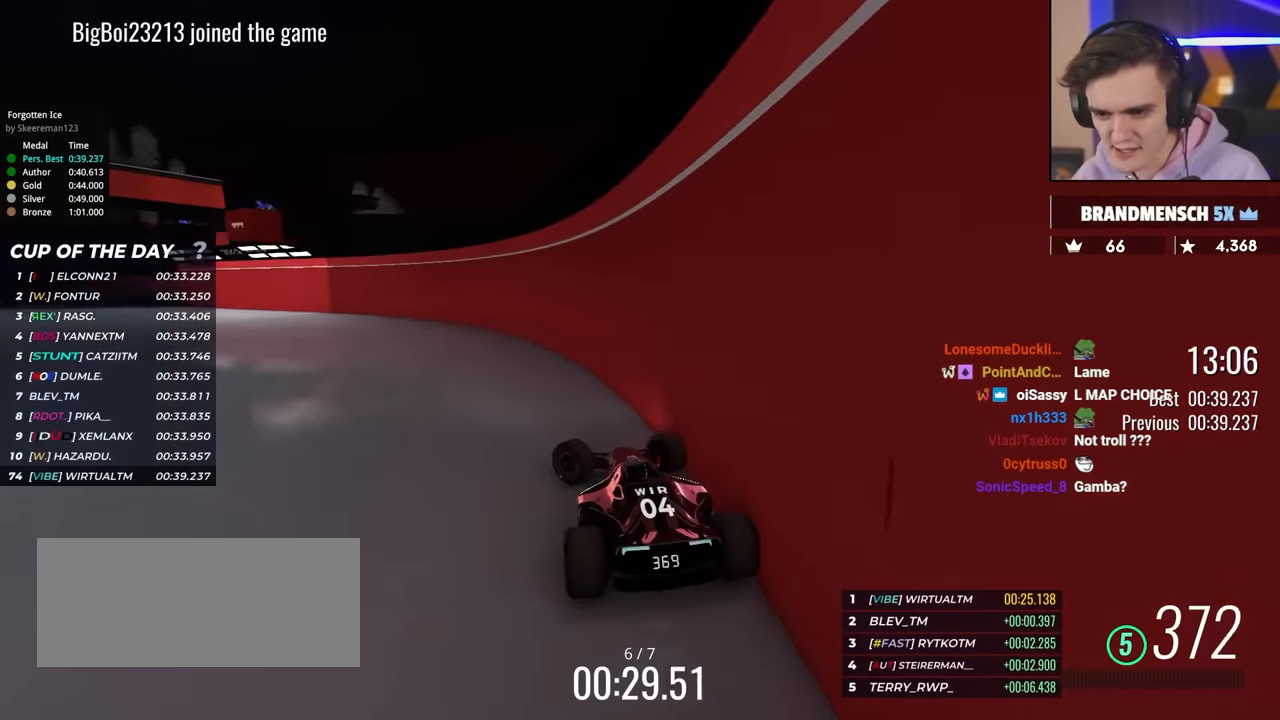
{"keys": ["left", "up"], "events": []}
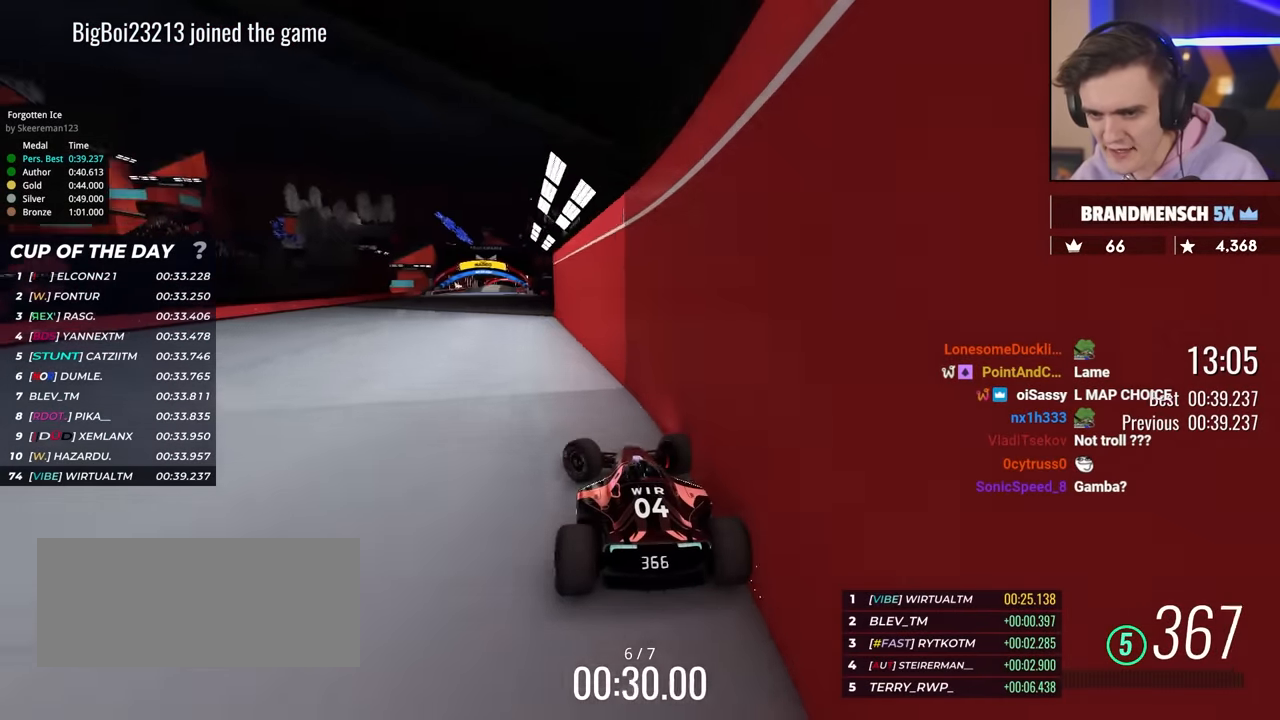
{"keys": ["up"], "events": [[17, "left", "up"], [167, "right", "down"], [350, "right", "up"]]}
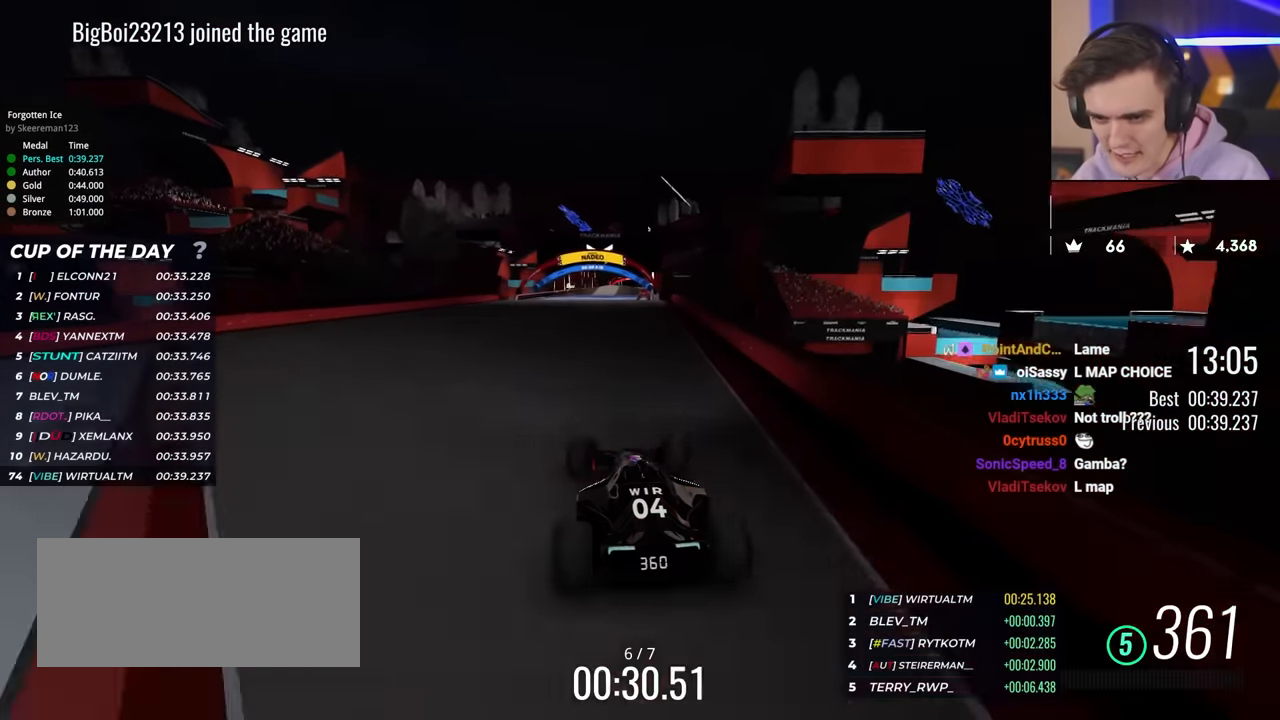
{"keys": ["left", "up"], "events": [[267, "right", "down"], [367, "right", "up"], [467, "left", "down"]]}
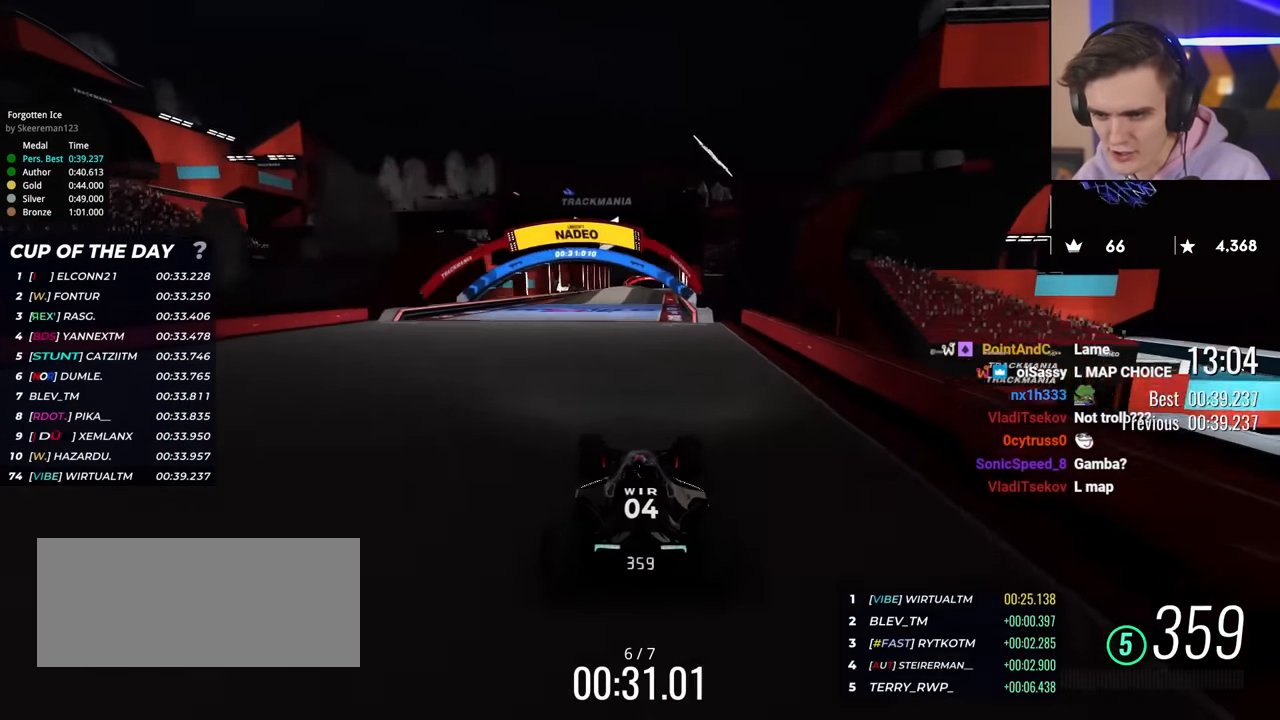
{"keys": ["up"], "events": [[50, "left", "up"]]}
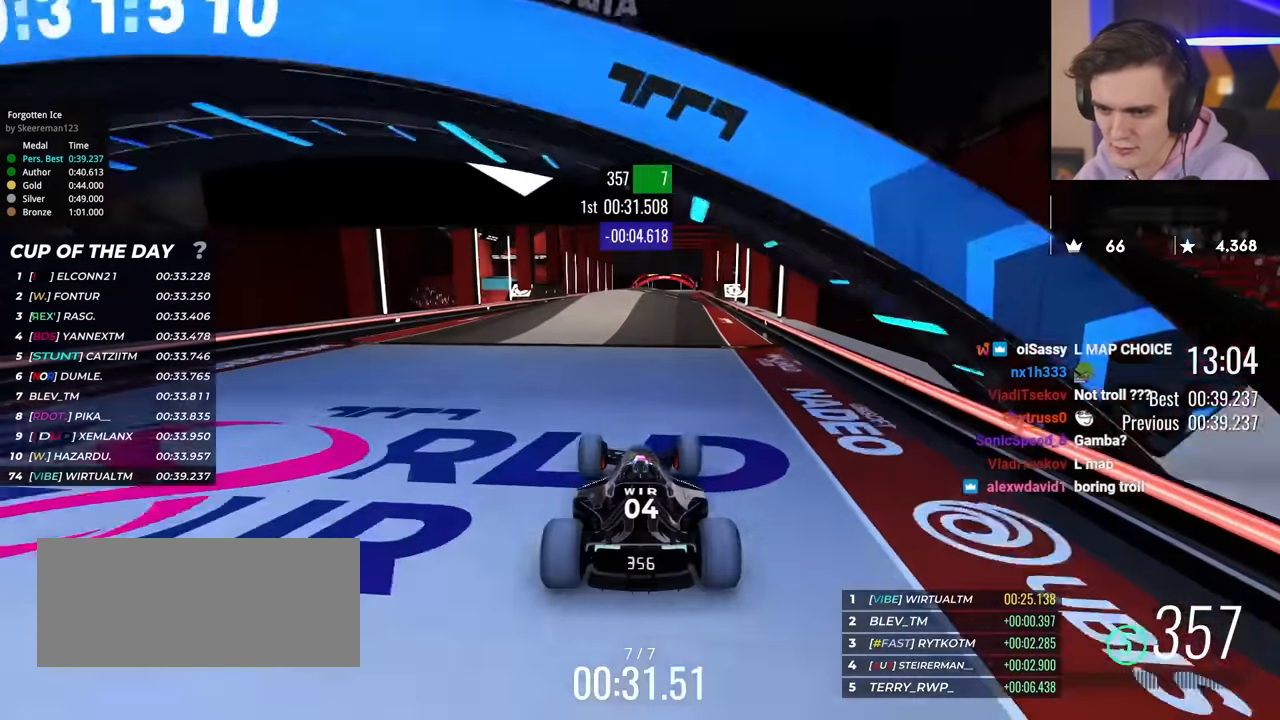
{"keys": ["left", "up"], "events": [[166, "right", "down"], [300, "right", "up"], [500, "left", "down"]]}
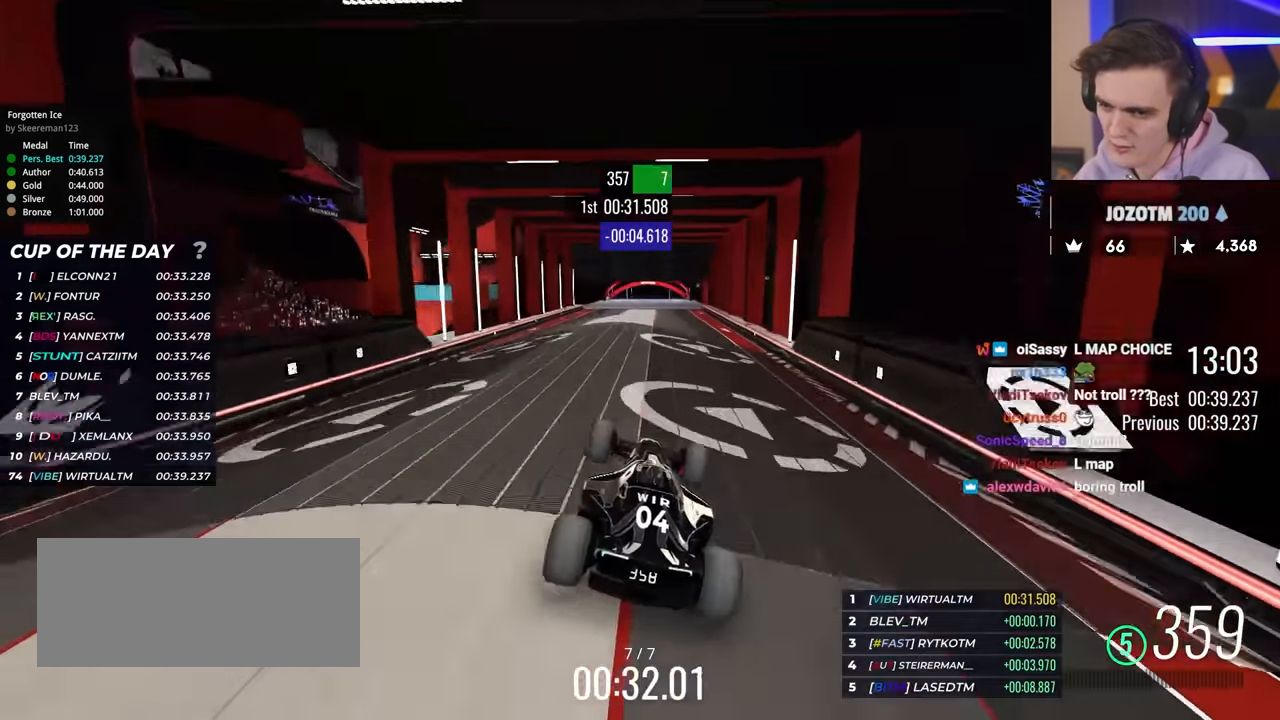
{"keys": ["left", "up"], "events": []}
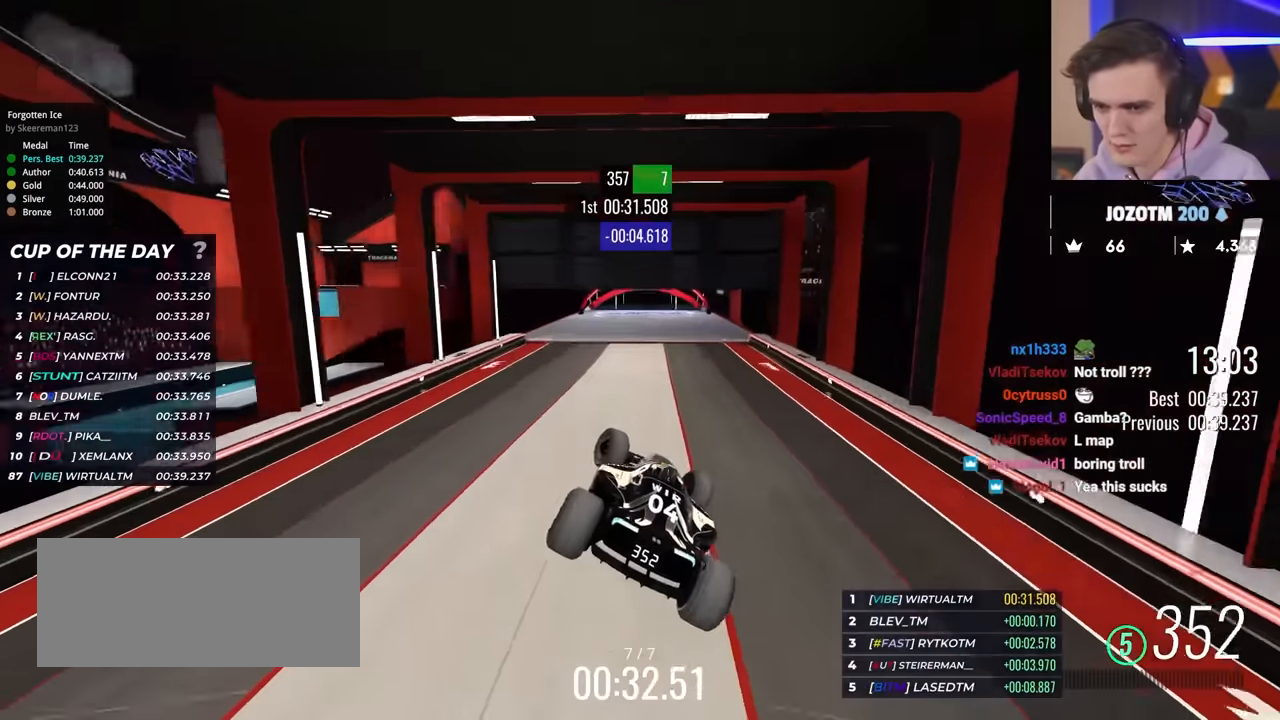
{"keys": ["up"], "events": [[483, "left", "up"]]}
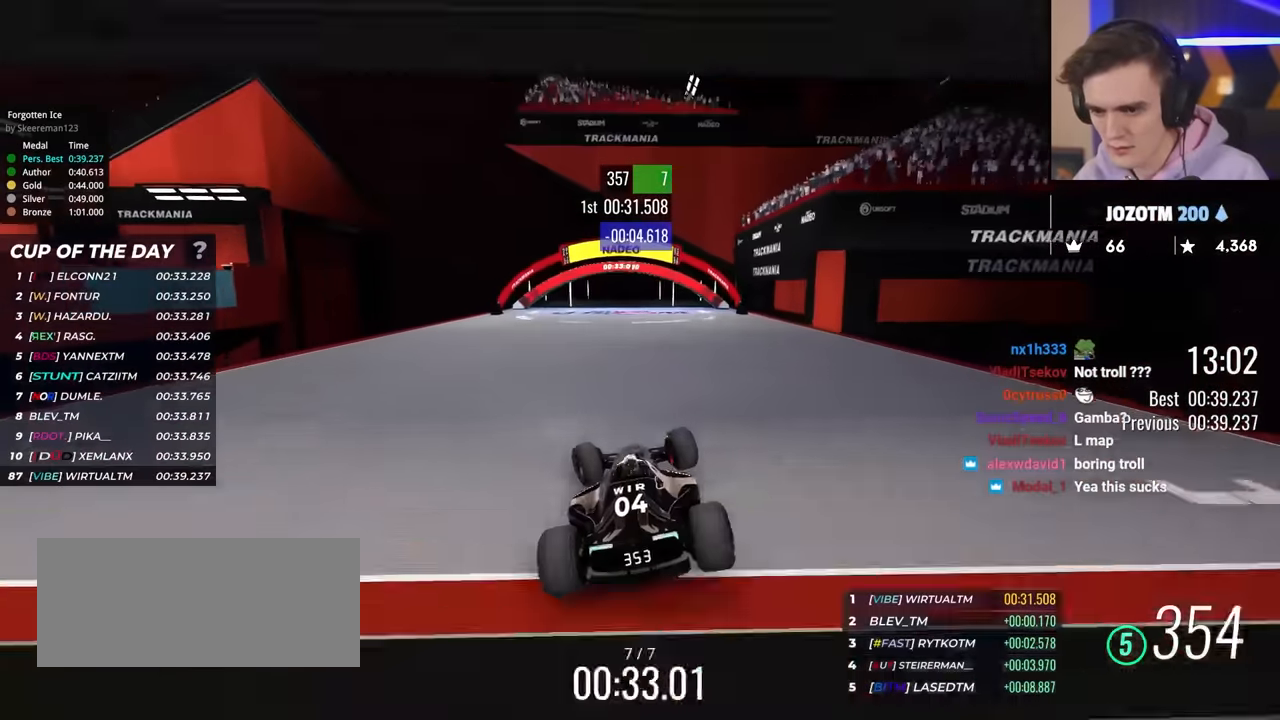
{"keys": ["up"], "events": [[117, "right", "down"], [217, "right", "up"]]}
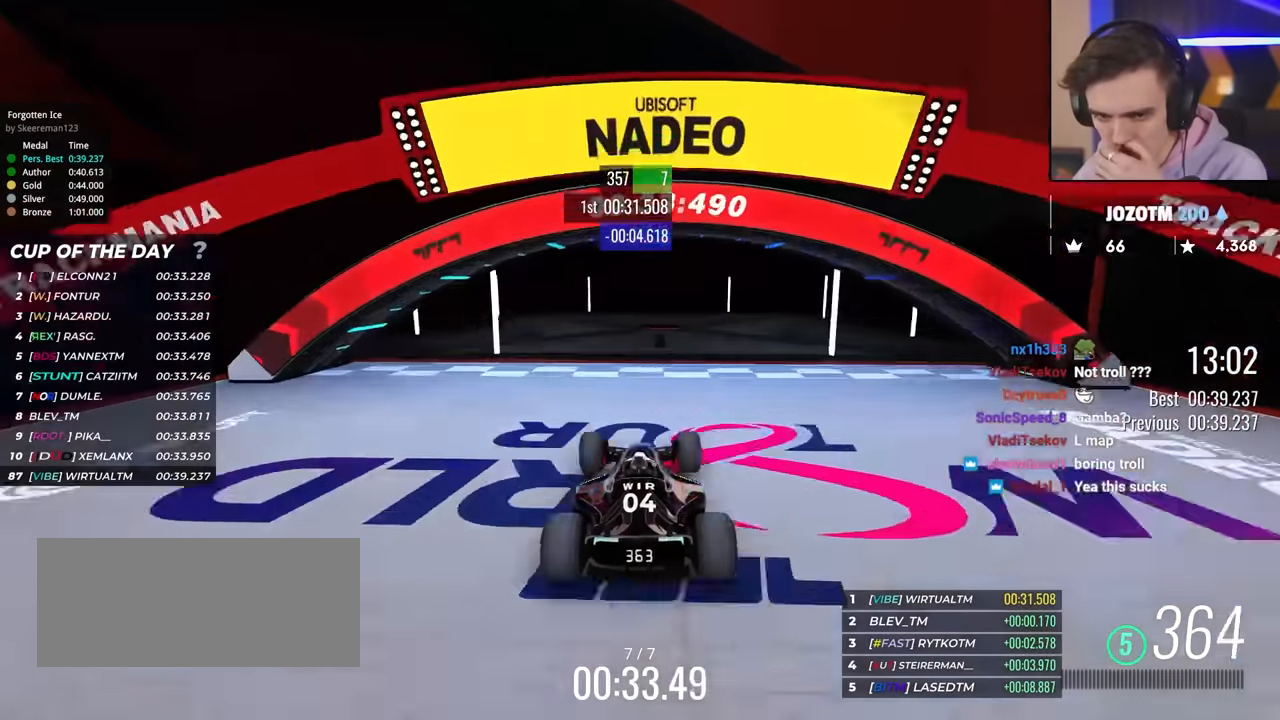
{"keys": ["up"], "events": []}
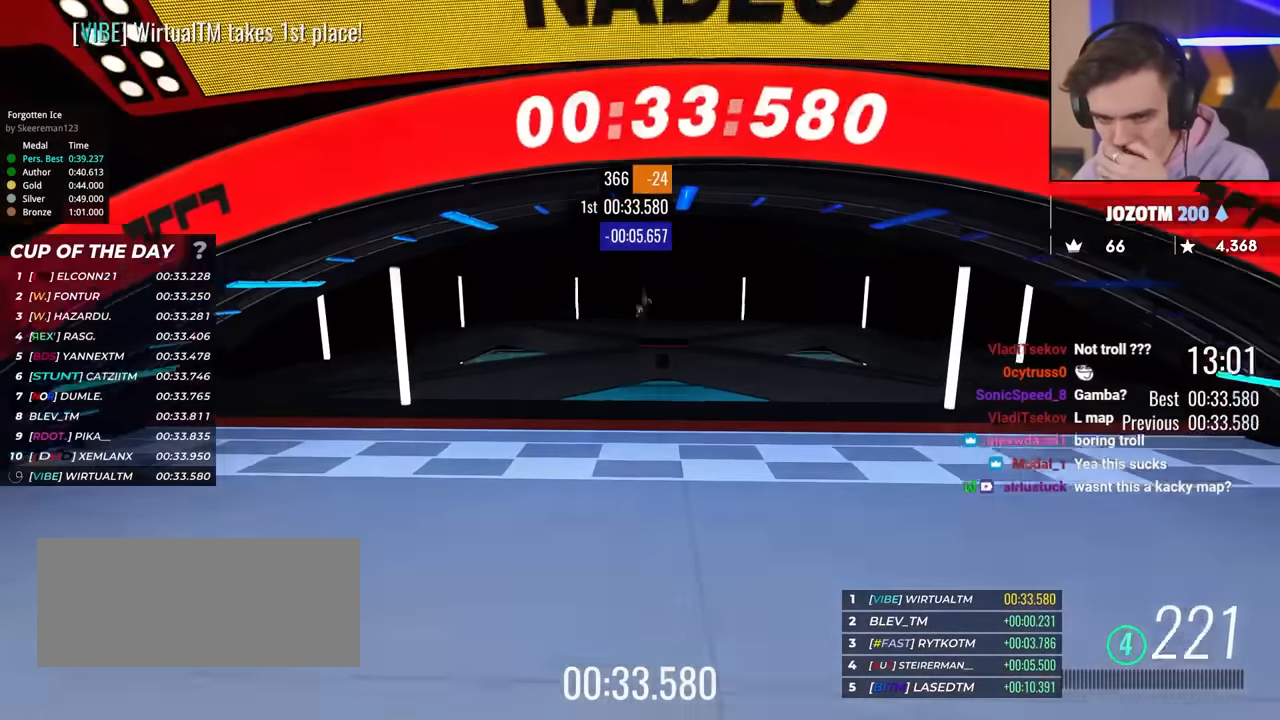
{"keys": ["up"], "events": []}
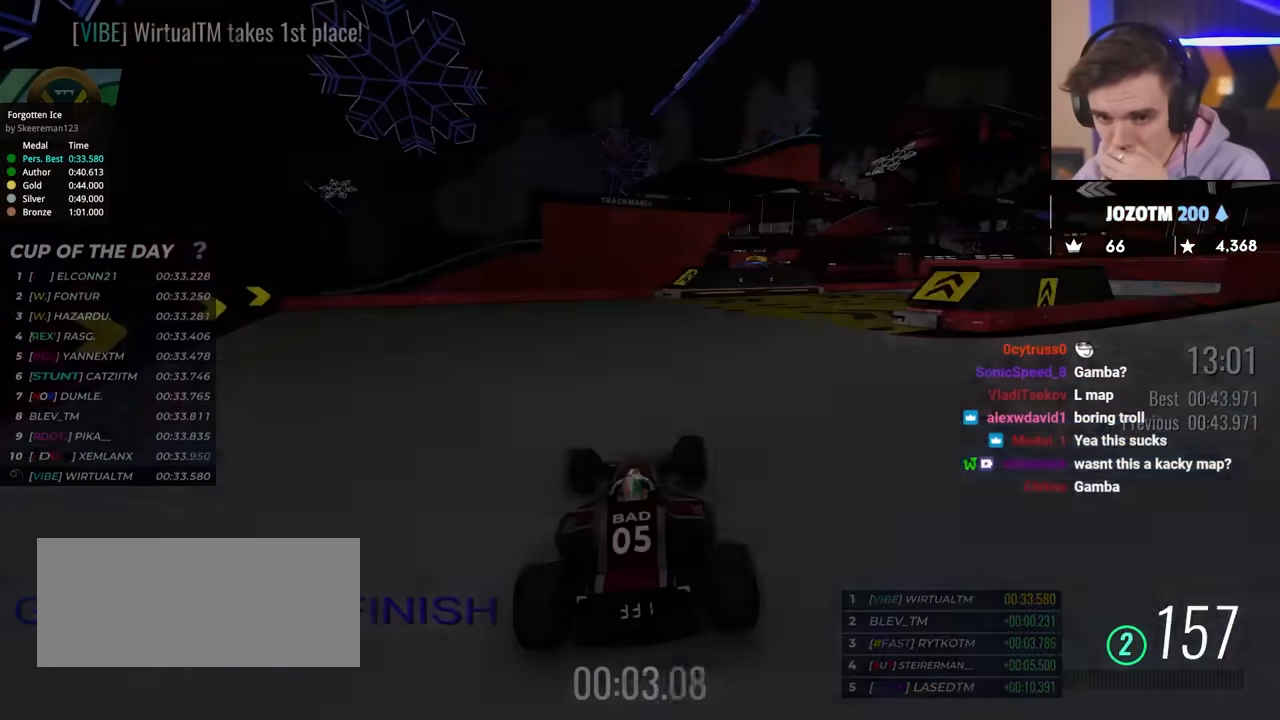
{"keys": ["up"], "events": []}